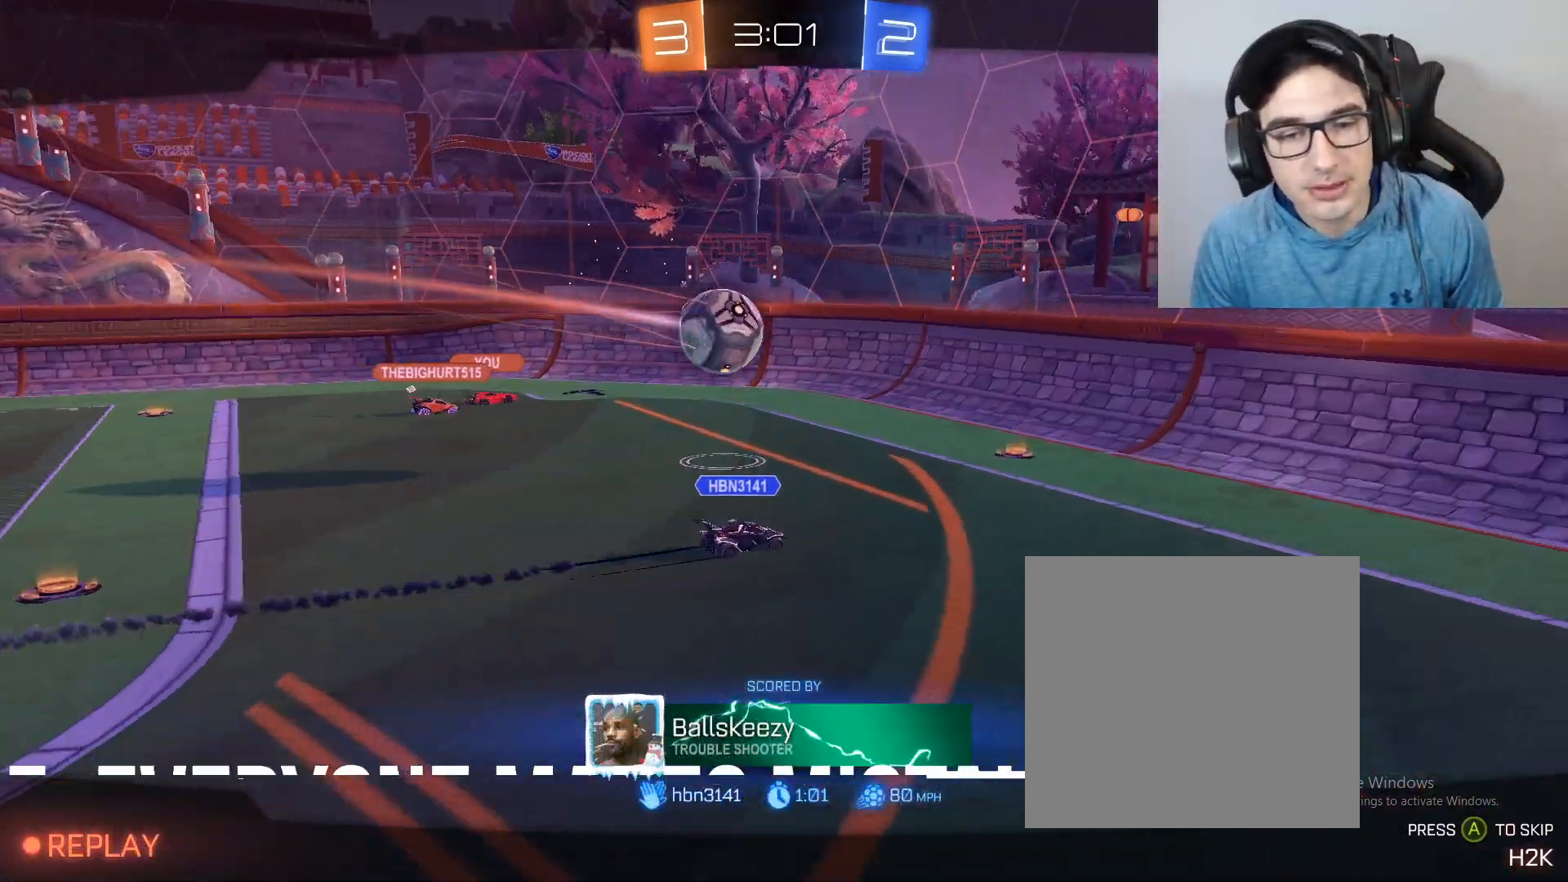
Gameplay with a controller (Xbox layout); each line is a JSON object with the inputs held at the frame after it. "events" lists button and stick changes between this image and that frame as [ms after this image, input, new state], when the widget could be followed in between.
{"buttons": [], "left_stick": "center", "right_stick": "center", "events": [[334, "A", "down"], [501, "A", "up"]]}
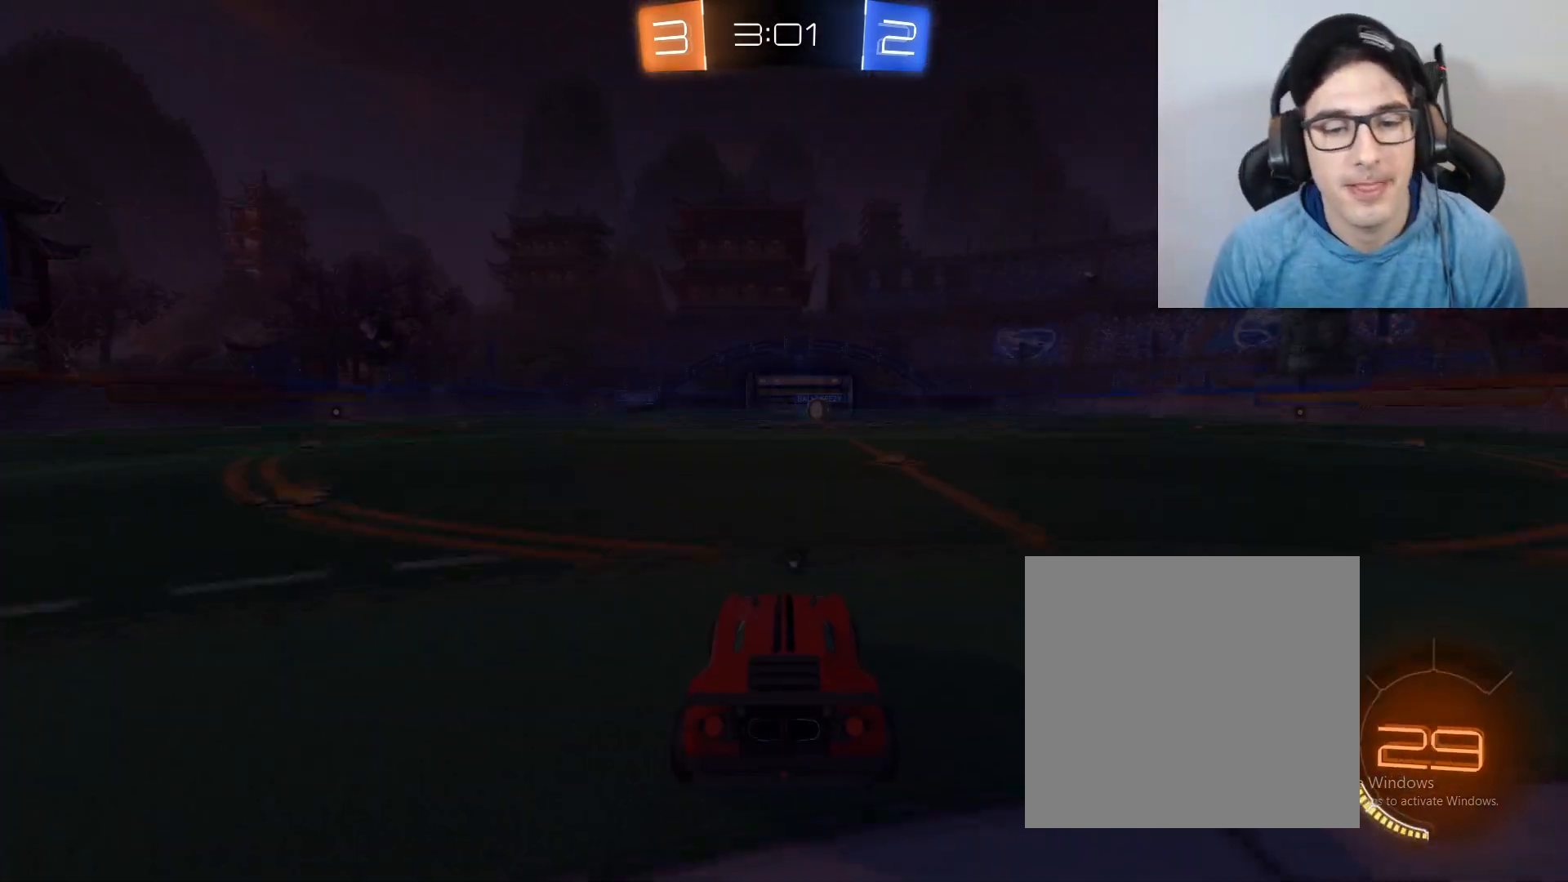
{"buttons": ["X"], "left_stick": "center", "right_stick": "center", "events": [[166, "A", "down"], [300, "A", "up"], [467, "X", "down"]]}
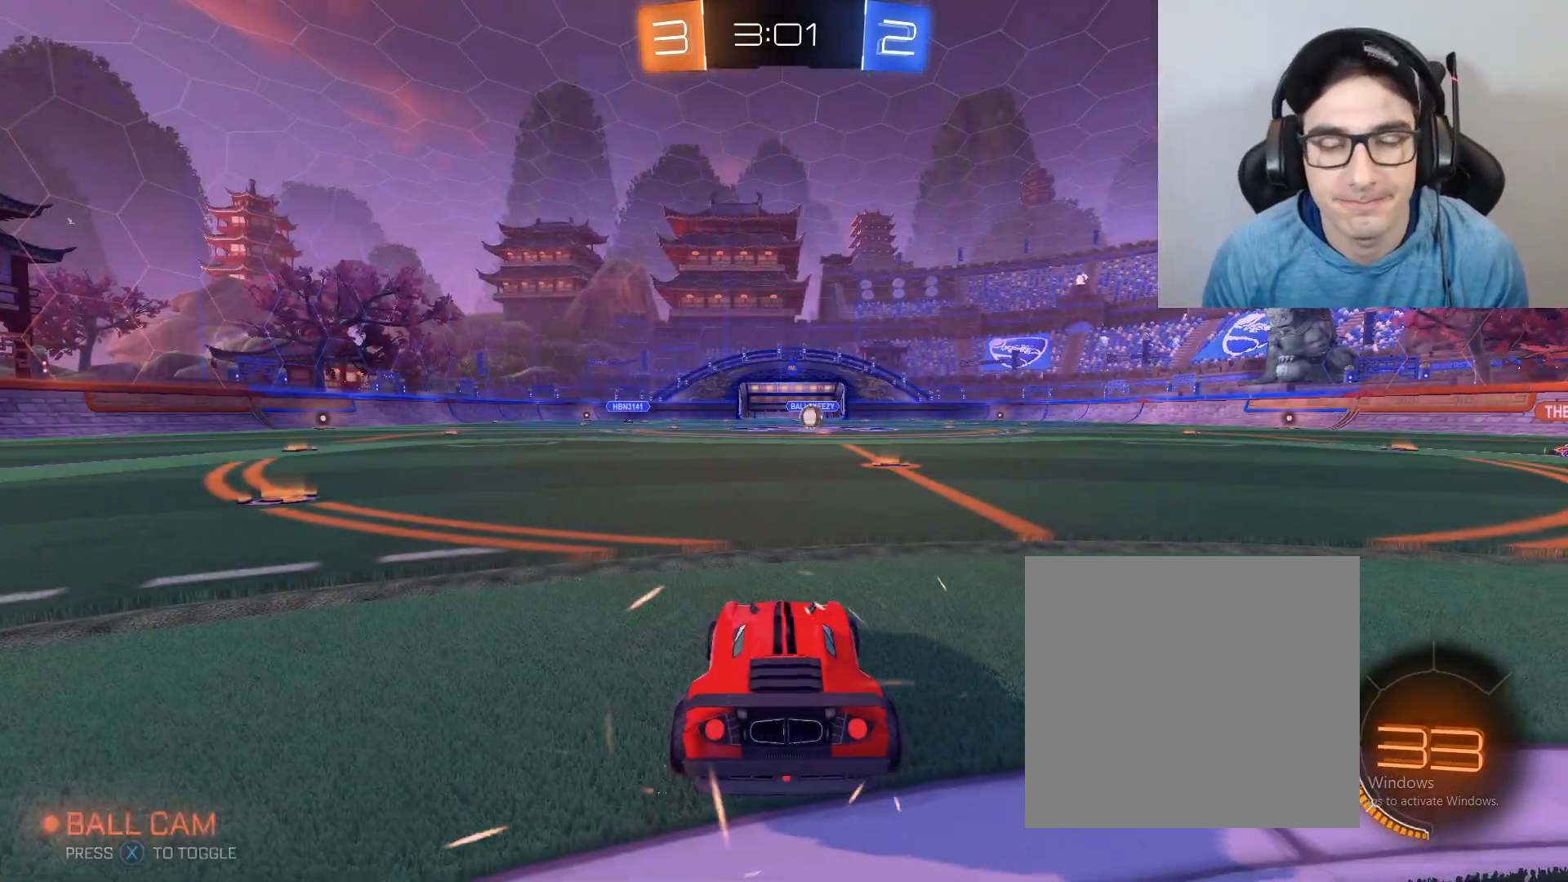
{"buttons": ["X"], "left_stick": "center", "right_stick": "center", "events": [[67, "X", "up"], [134, "X", "down"], [200, "X", "up"], [501, "X", "down"]]}
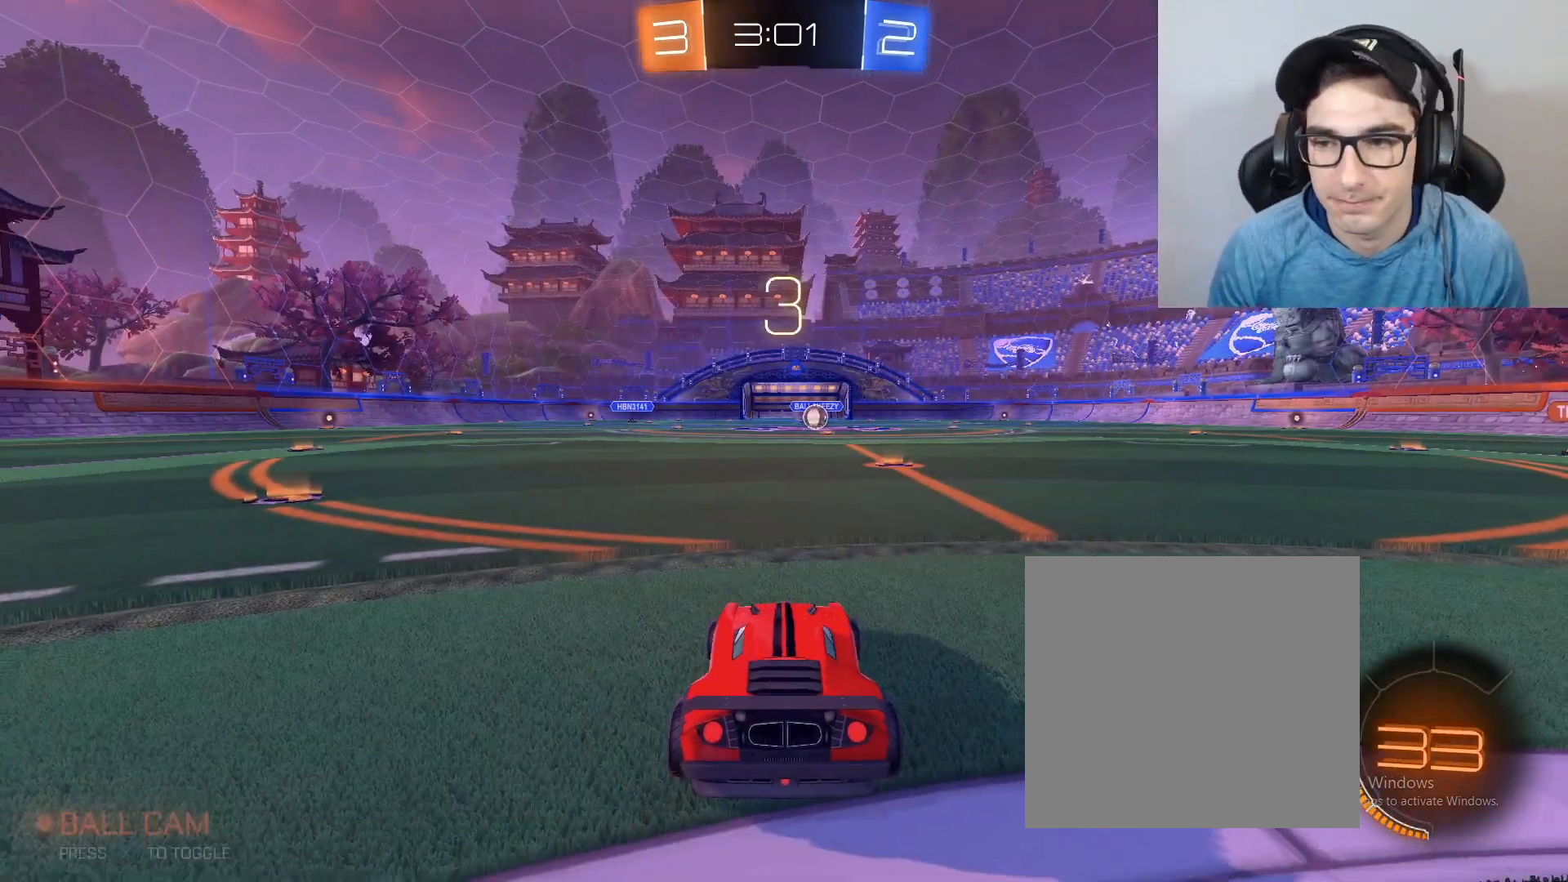
{"buttons": [], "left_stick": "center", "right_stick": "center", "events": [[133, "X", "up"]]}
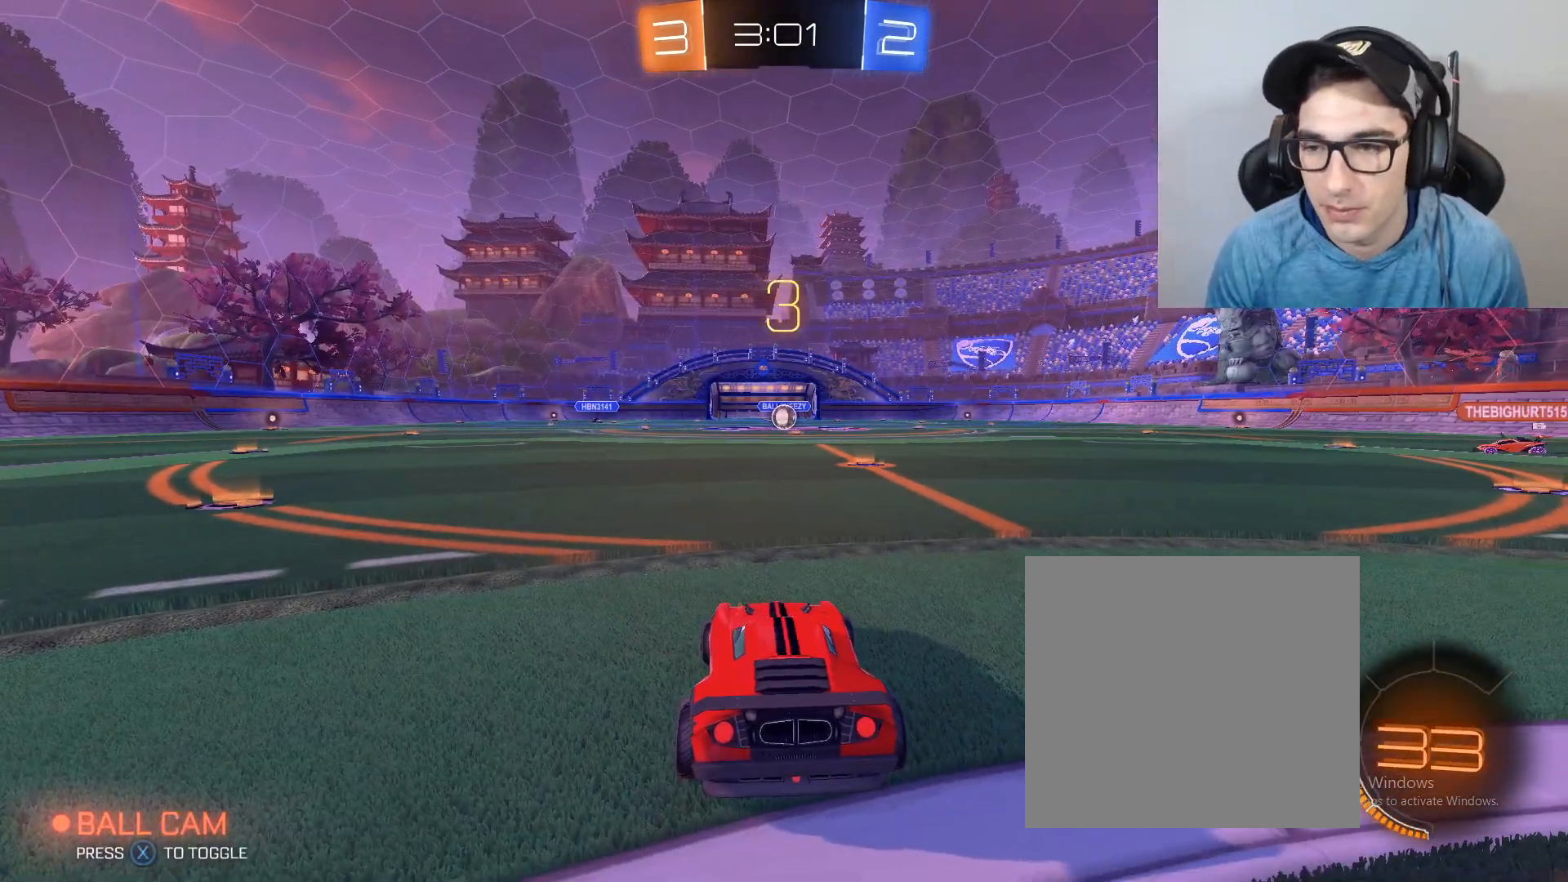
{"buttons": ["L3"], "left_stick": "center", "right_stick": "center", "events": [[467, "L3", "down"]]}
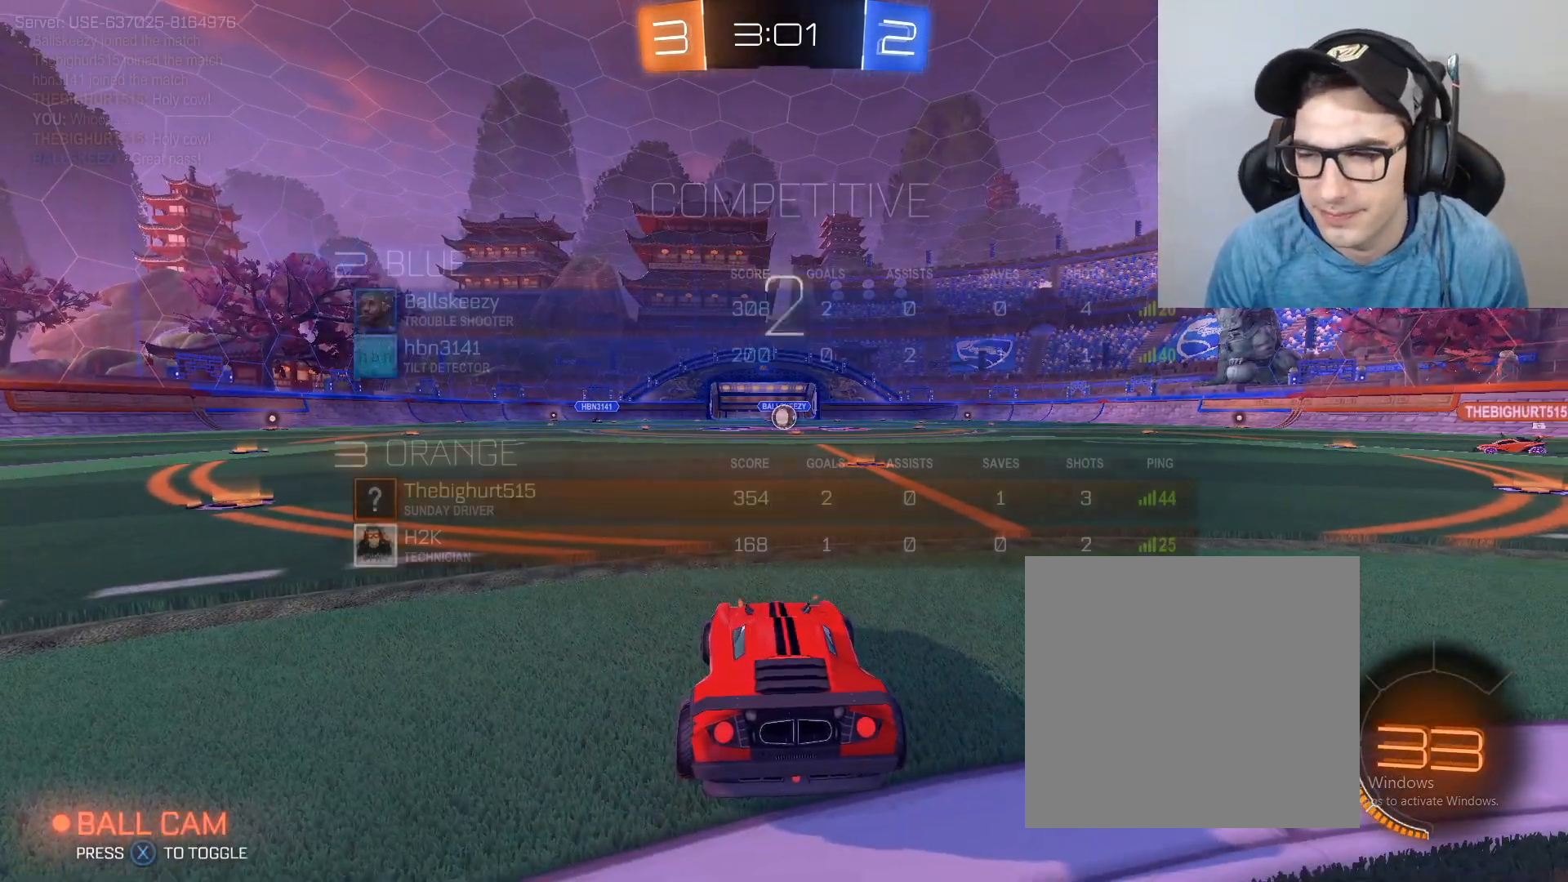
{"buttons": [], "left_stick": "center", "right_stick": "center", "events": [[400, "L3", "up"], [400, "R2", "down"], [433, "R2", "up"]]}
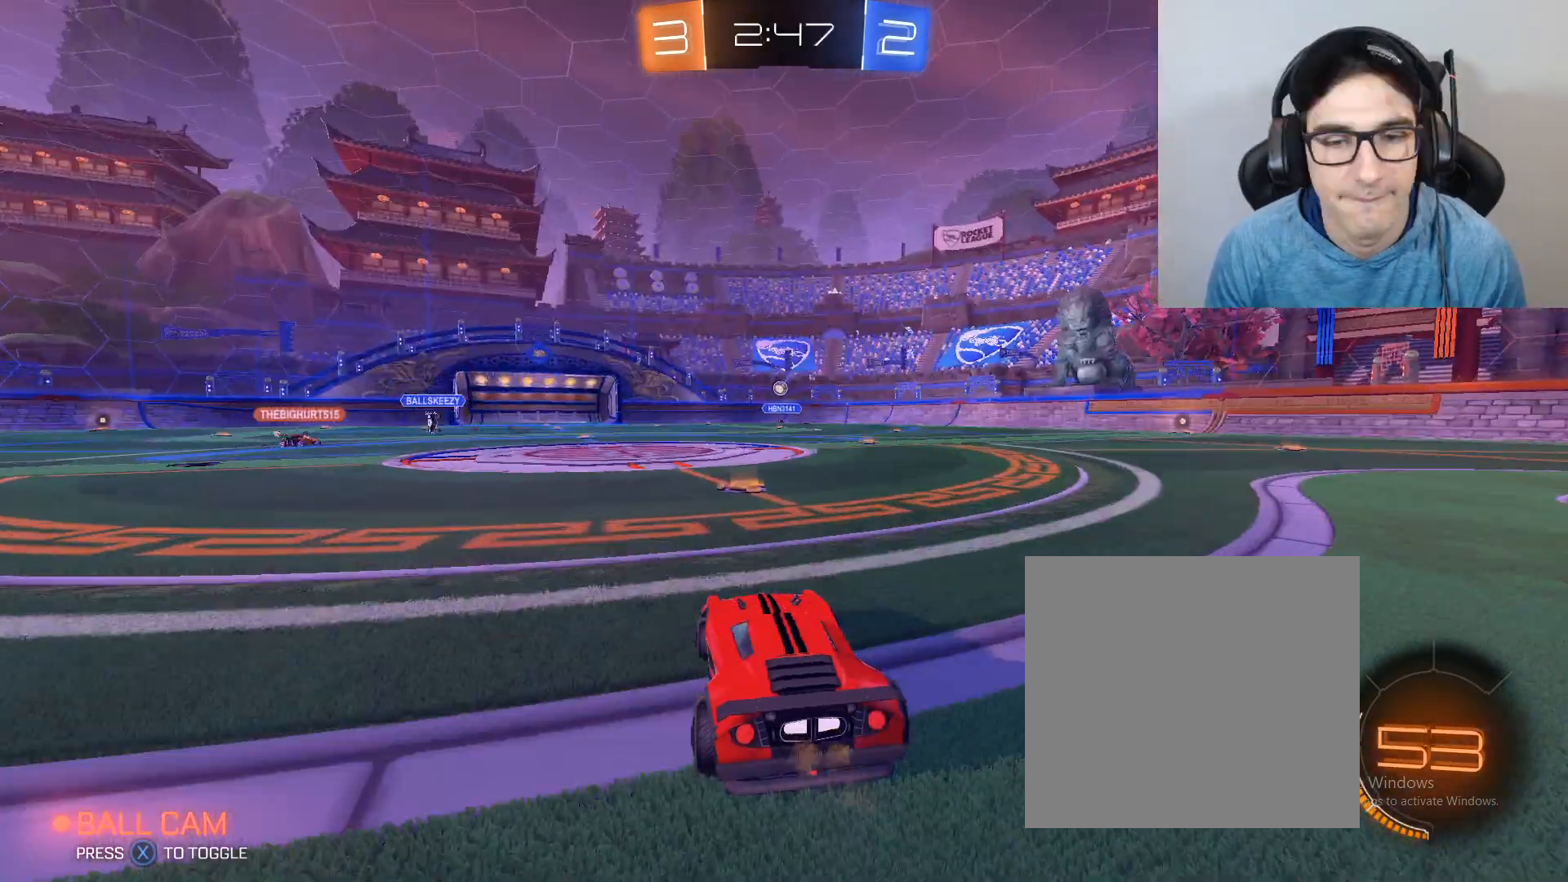
{"buttons": [], "left_stick": "center", "right_stick": "center", "events": []}
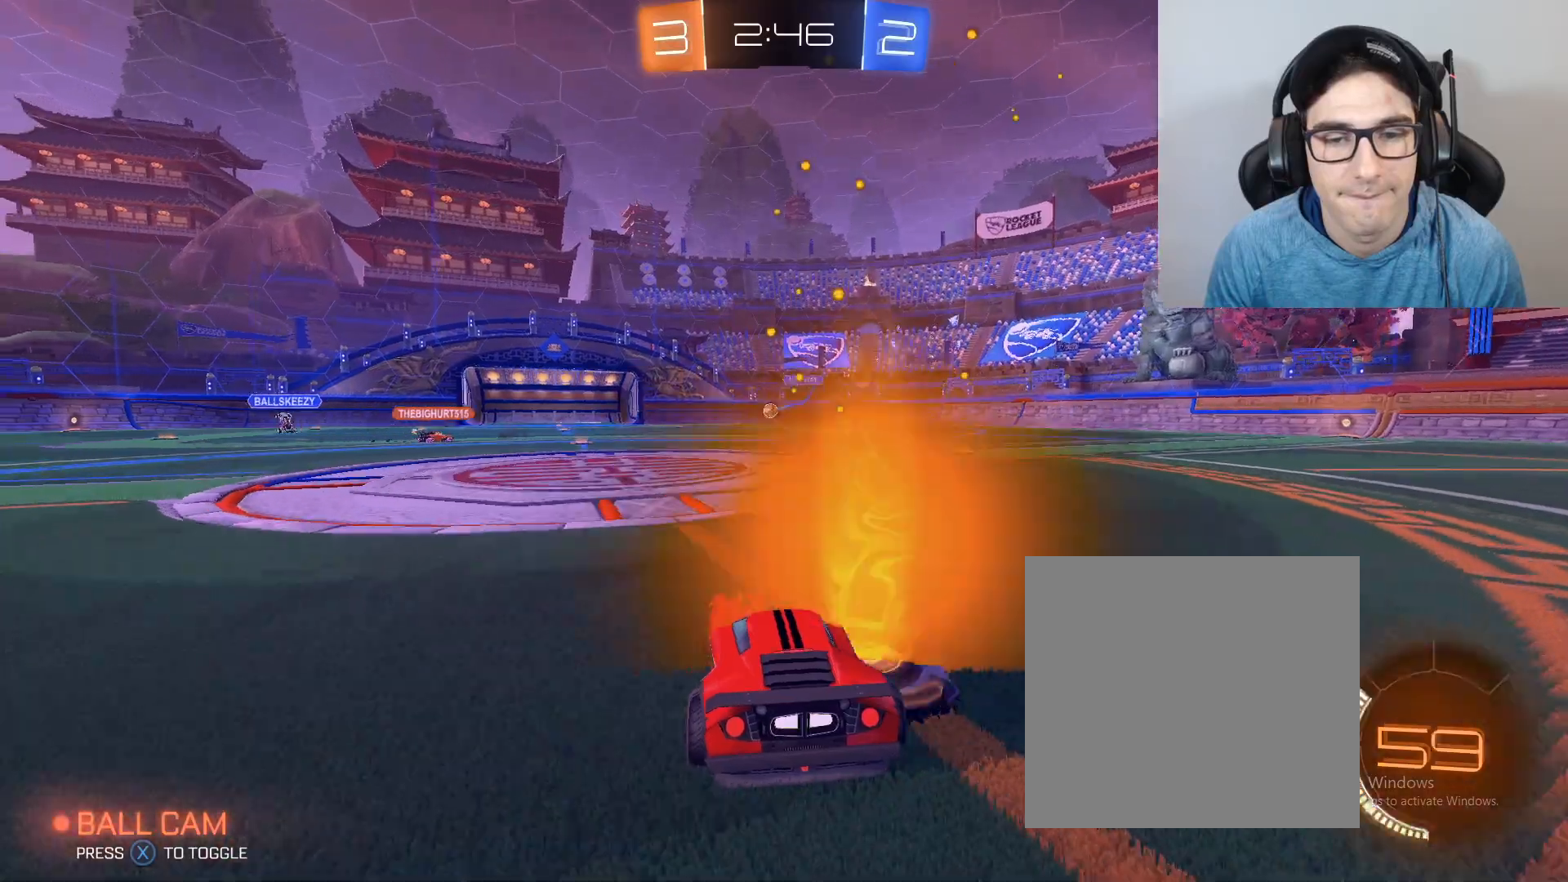
{"buttons": ["R2"], "left_stick": "center", "right_stick": "center", "events": [[133, "R2", "down"], [267, "left_stick", "left"], [500, "left_stick", "center"]]}
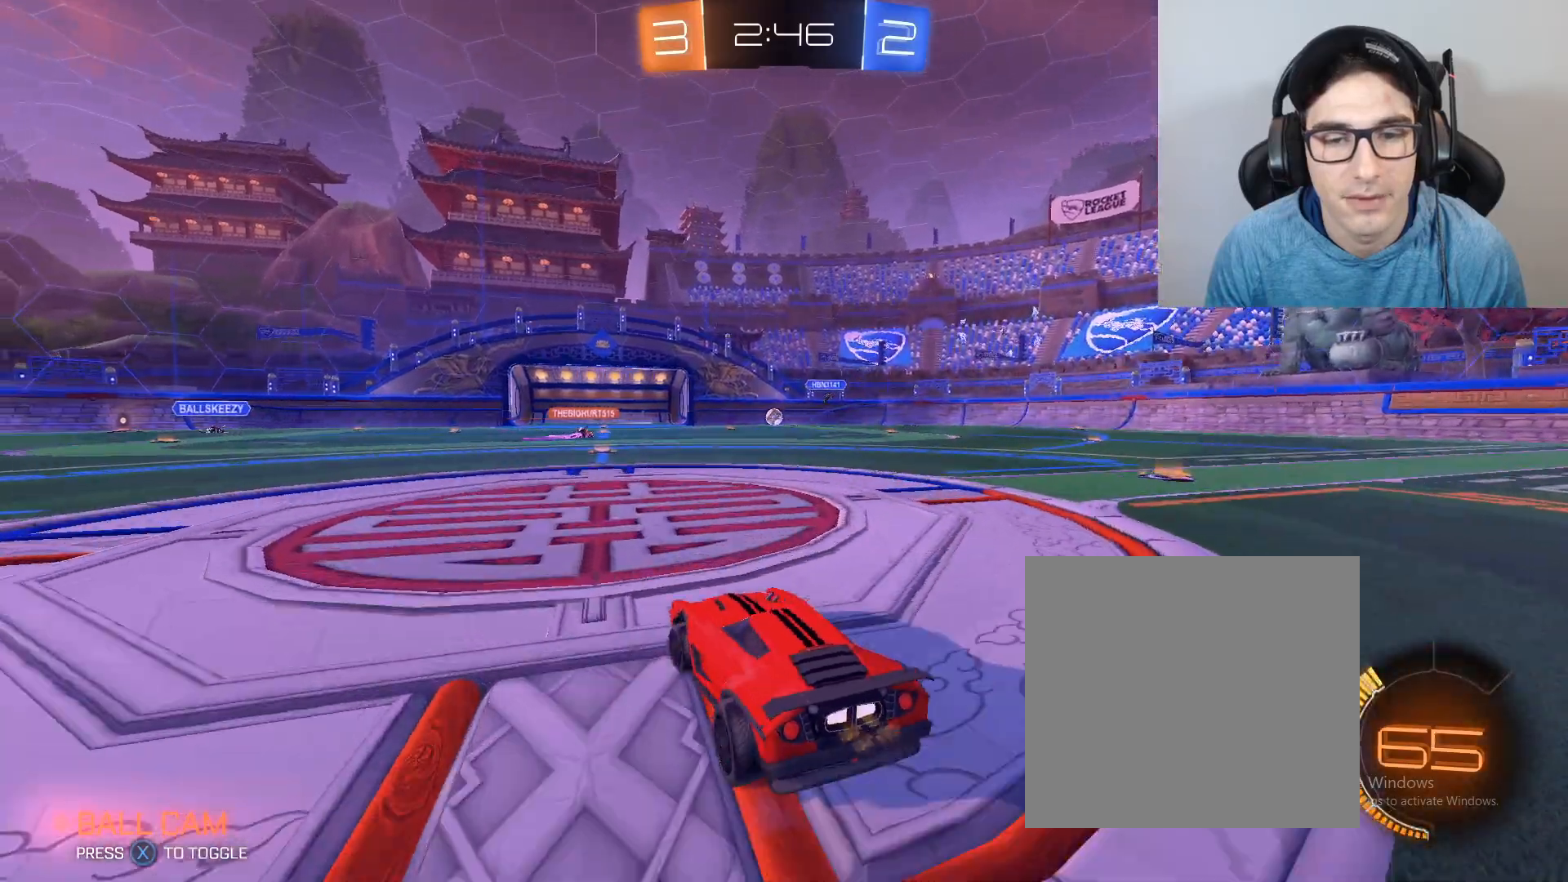
{"buttons": ["R2"], "left_stick": "center", "right_stick": "center", "events": []}
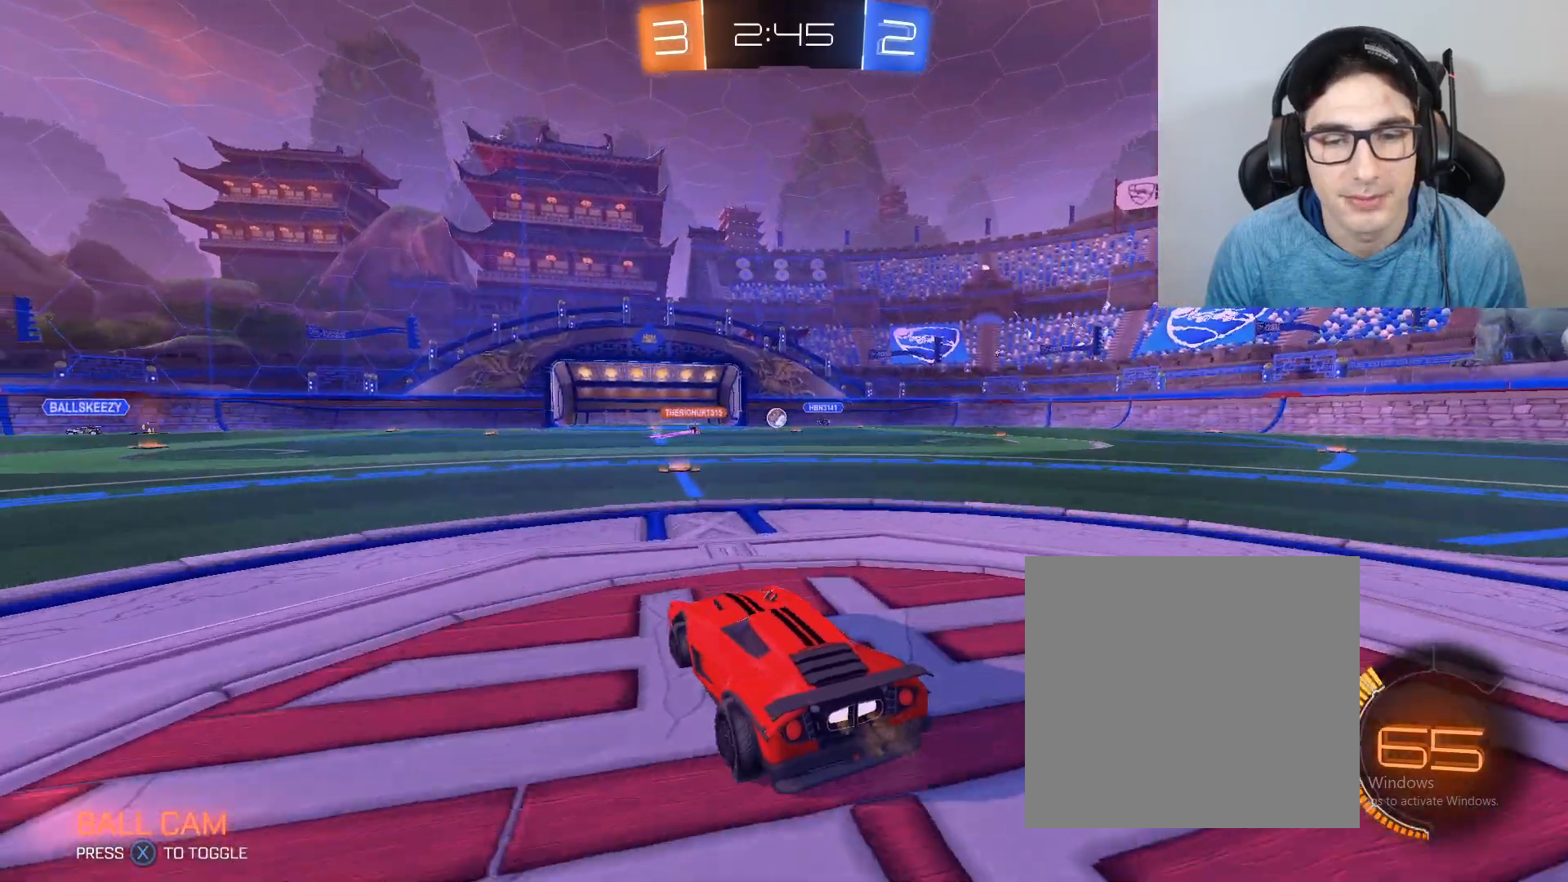
{"buttons": [], "left_stick": "center", "right_stick": "center", "events": [[33, "left_stick", "right"], [200, "left_stick", "center"], [267, "R2", "up"]]}
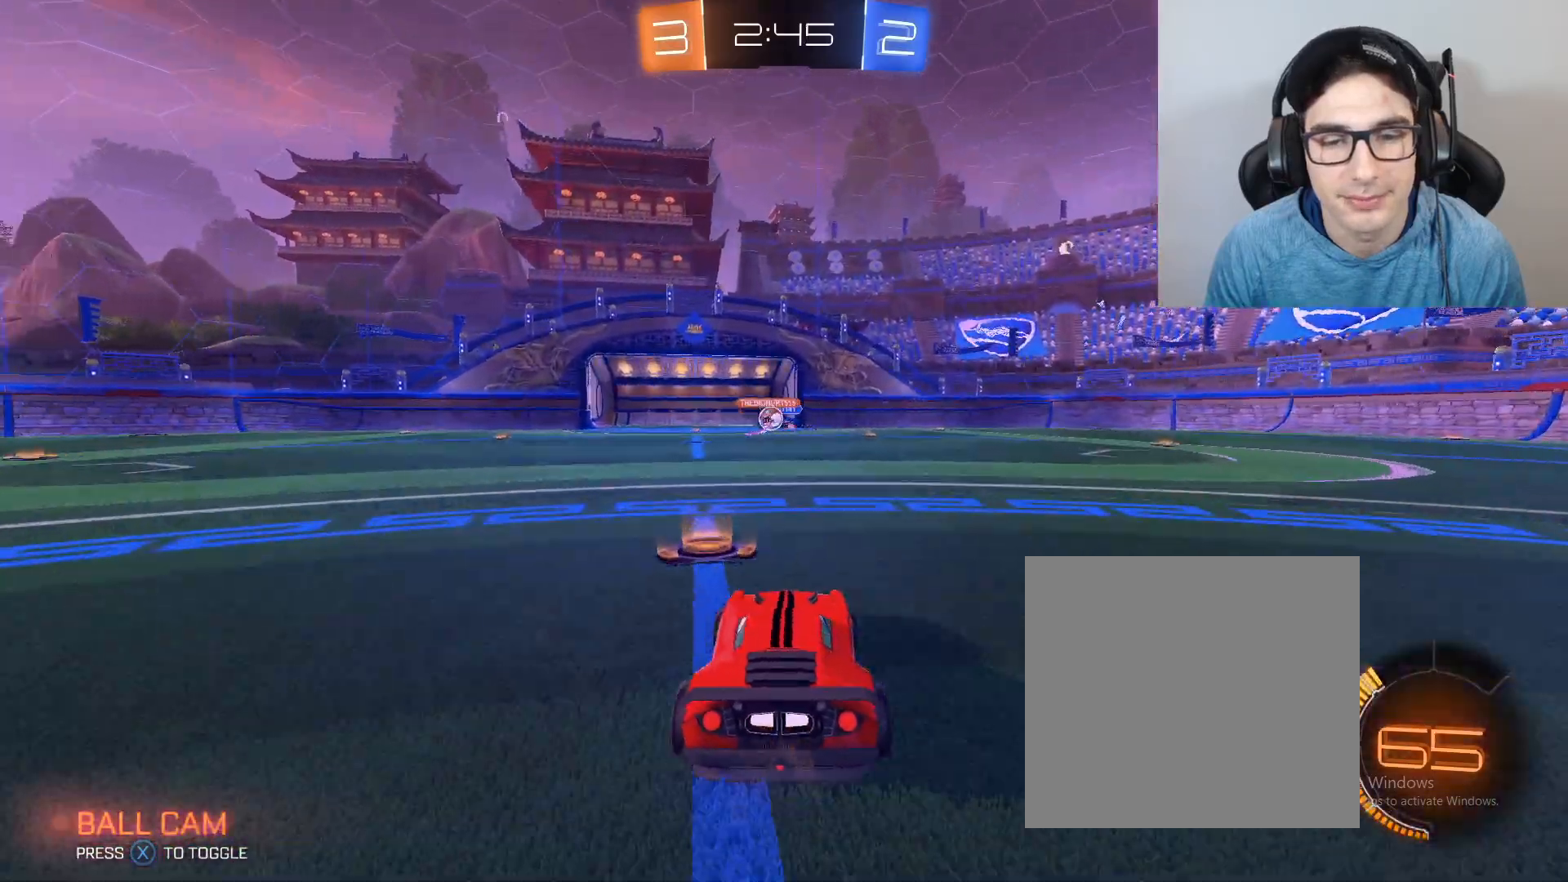
{"buttons": ["R2"], "left_stick": "left", "right_stick": "center", "events": [[100, "R2", "down"], [400, "left_stick", "left"]]}
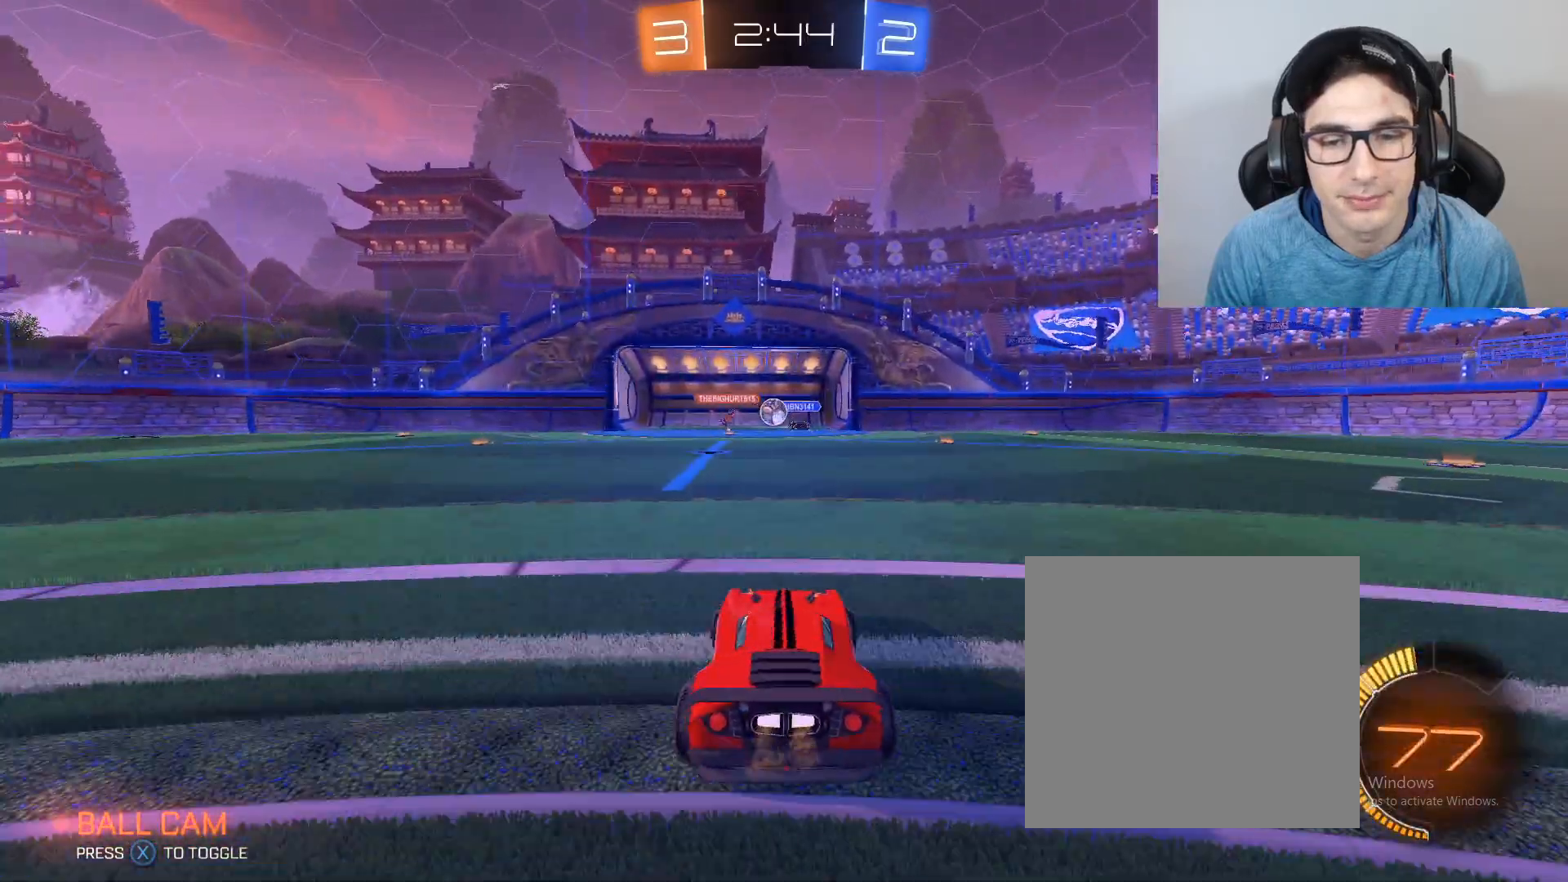
{"buttons": ["R2"], "left_stick": "center", "right_stick": "center", "events": [[133, "R2", "up"], [300, "R2", "down"], [367, "left_stick", "down-right"], [500, "left_stick", "center"]]}
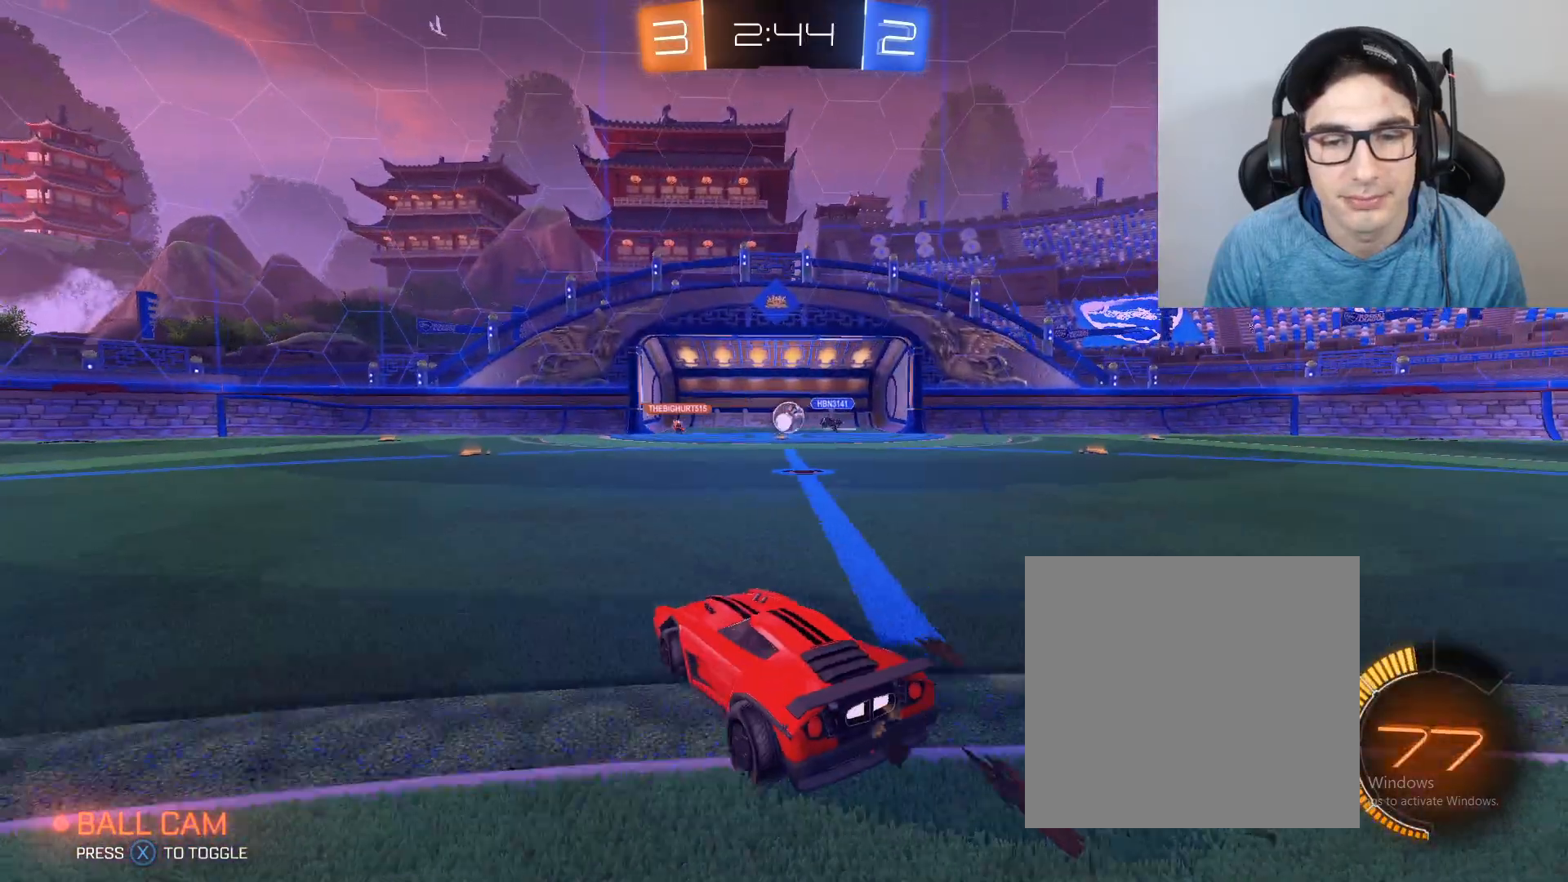
{"buttons": ["R2"], "left_stick": "center", "right_stick": "center", "events": [[33, "left_stick", "left"], [67, "B", "down"], [134, "left_stick", "center"], [200, "left_stick", "right"], [267, "left_stick", "center"], [400, "B", "up"]]}
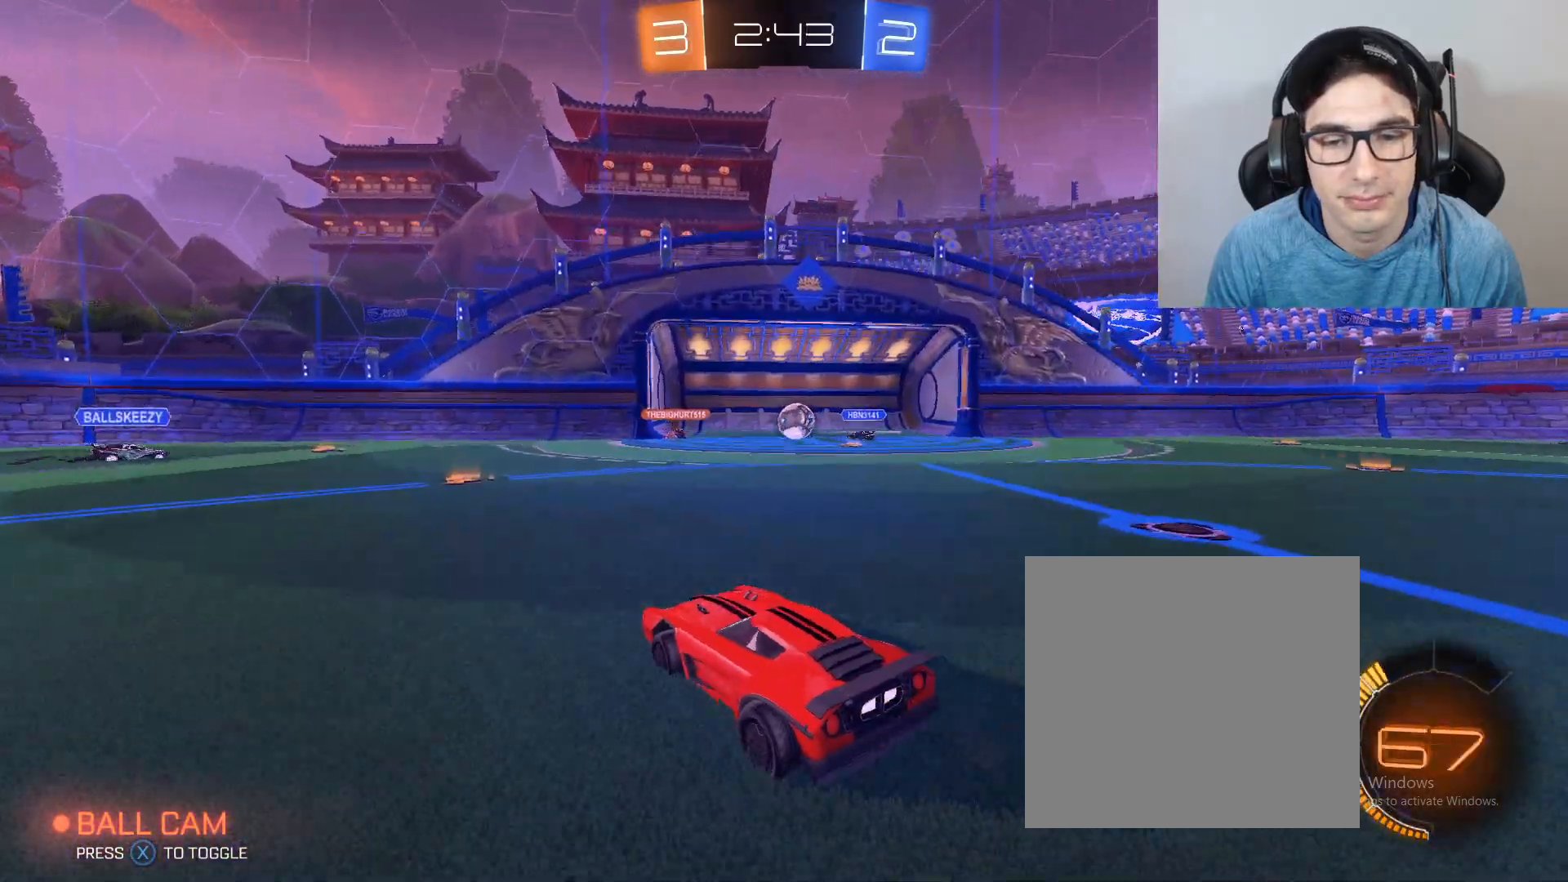
{"buttons": ["L2"], "left_stick": "center", "right_stick": "center", "events": [[66, "R2", "up"], [367, "L2", "down"]]}
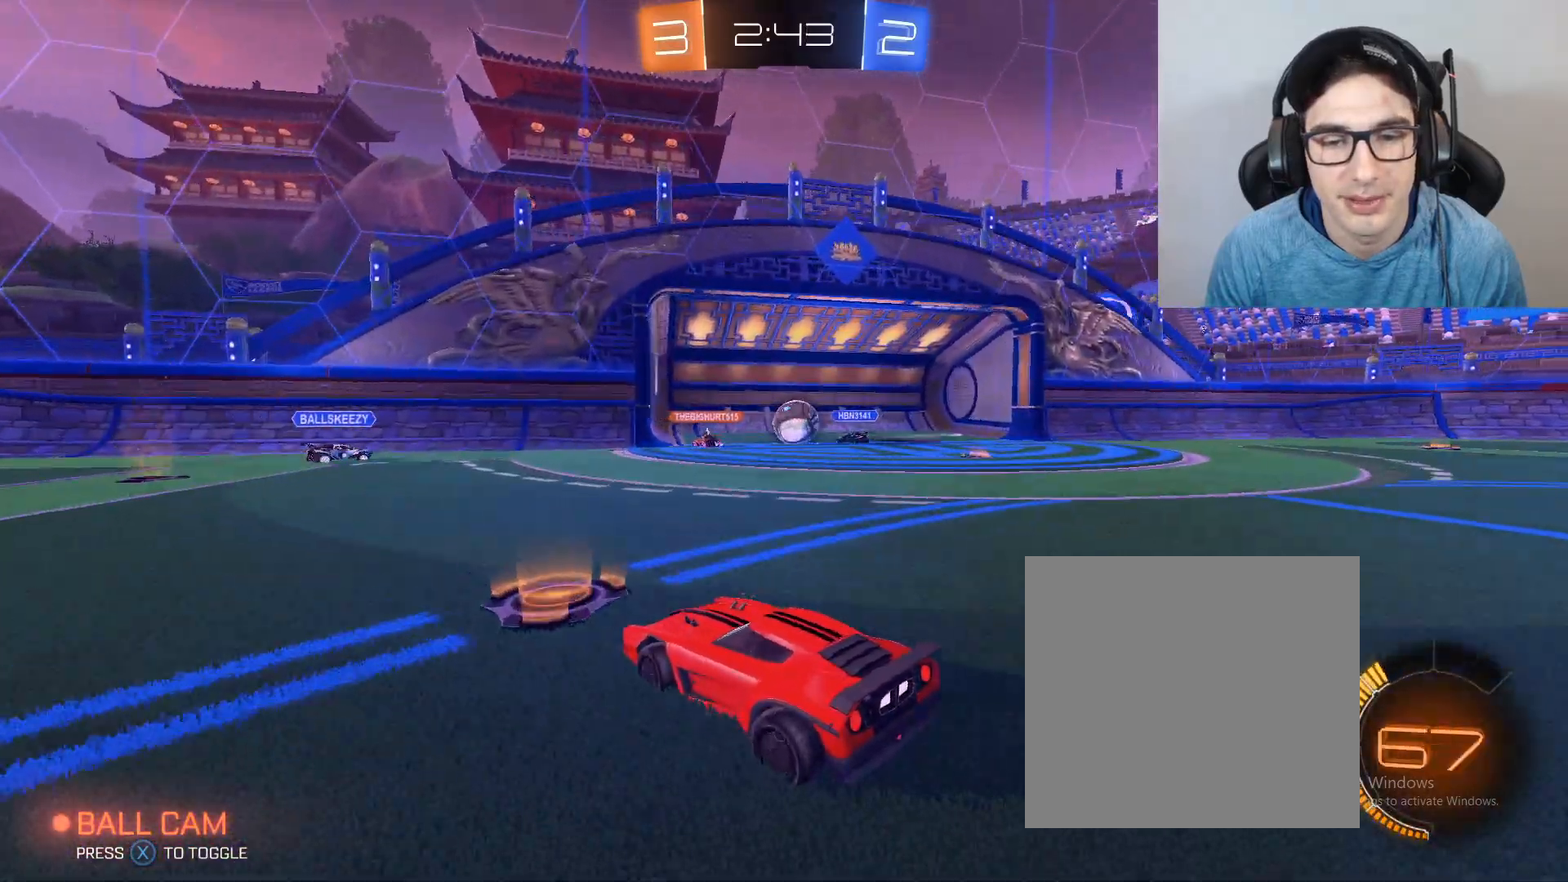
{"buttons": [], "left_stick": "center", "right_stick": "center", "events": [[100, "L2", "up"]]}
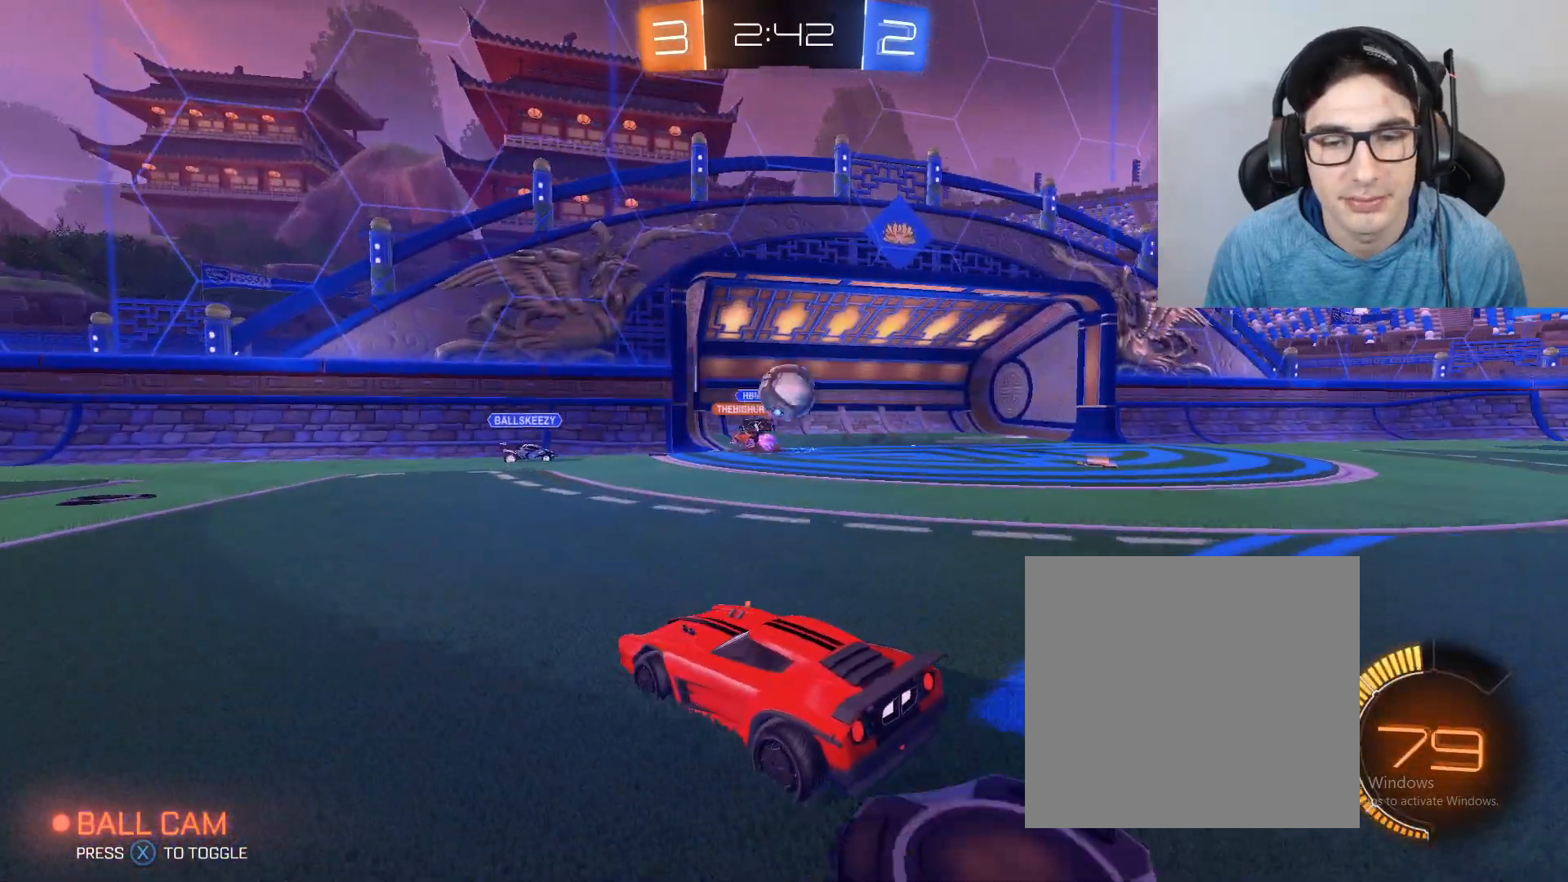
{"buttons": ["A", "B", "R2"], "left_stick": "down-right", "right_stick": "center", "events": [[266, "R2", "down"], [266, "left_stick", "right"], [333, "left_stick", "down-right"], [367, "B", "down"], [500, "A", "down"]]}